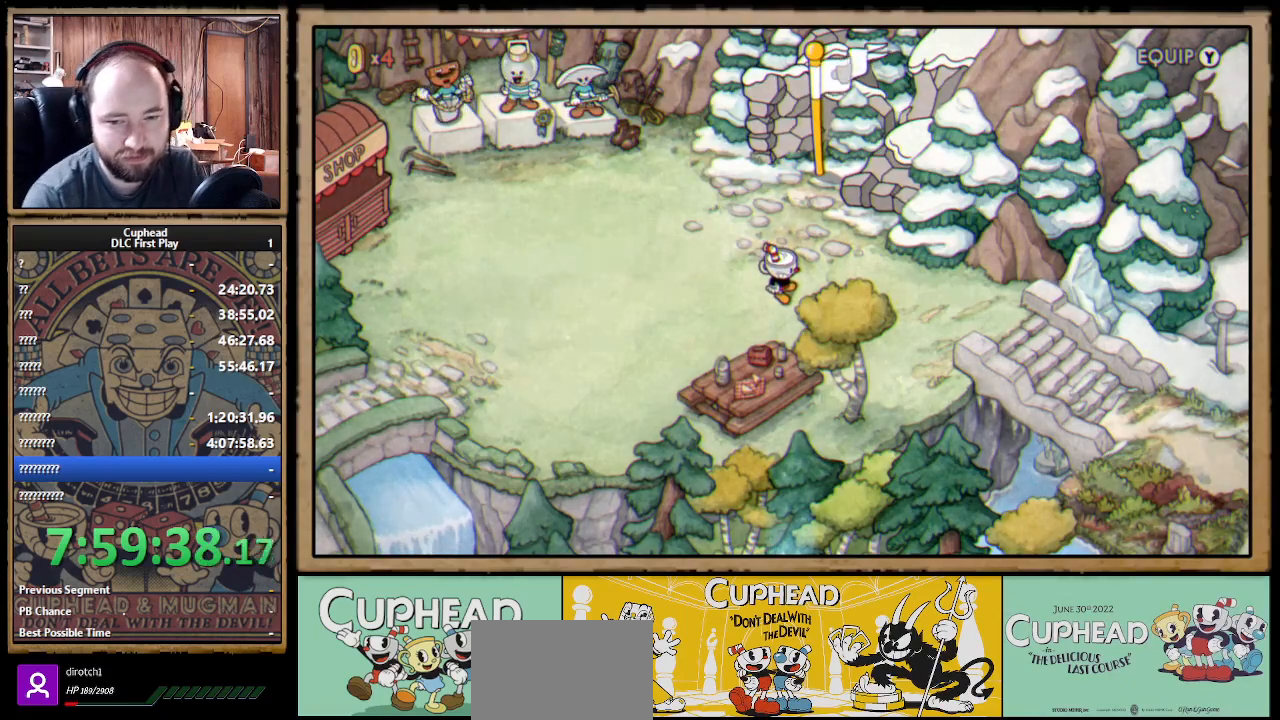
Gameplay with a controller (Xbox layout); each line is a JSON object with the inputs held at the frame after it. "events" lists button and stick changes between this image and that frame as [ms after this image, input, new state], when the widget could be followed in between.
{"buttons": ["DPAD_LEFT"], "left_stick": "center", "right_stick": "center", "events": [[233, "DPAD_LEFT", "down"]]}
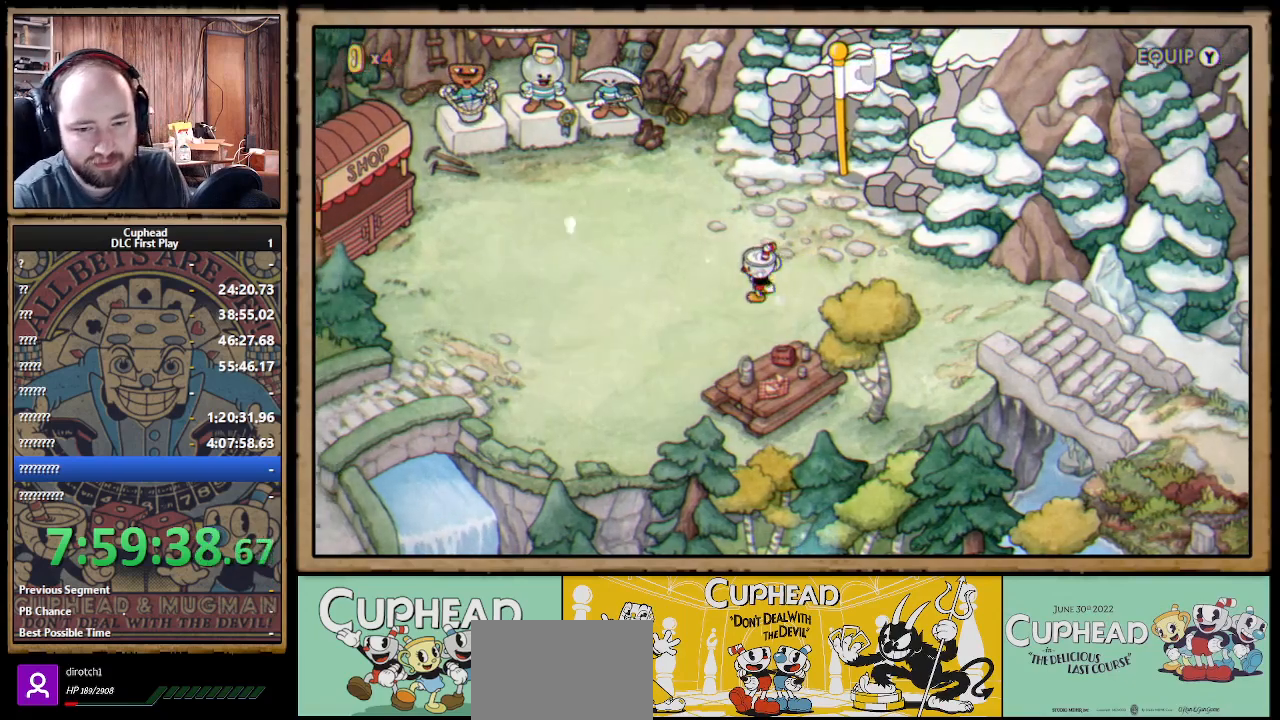
{"buttons": [], "left_stick": "center", "right_stick": "center", "events": [[133, "DPAD_LEFT", "up"]]}
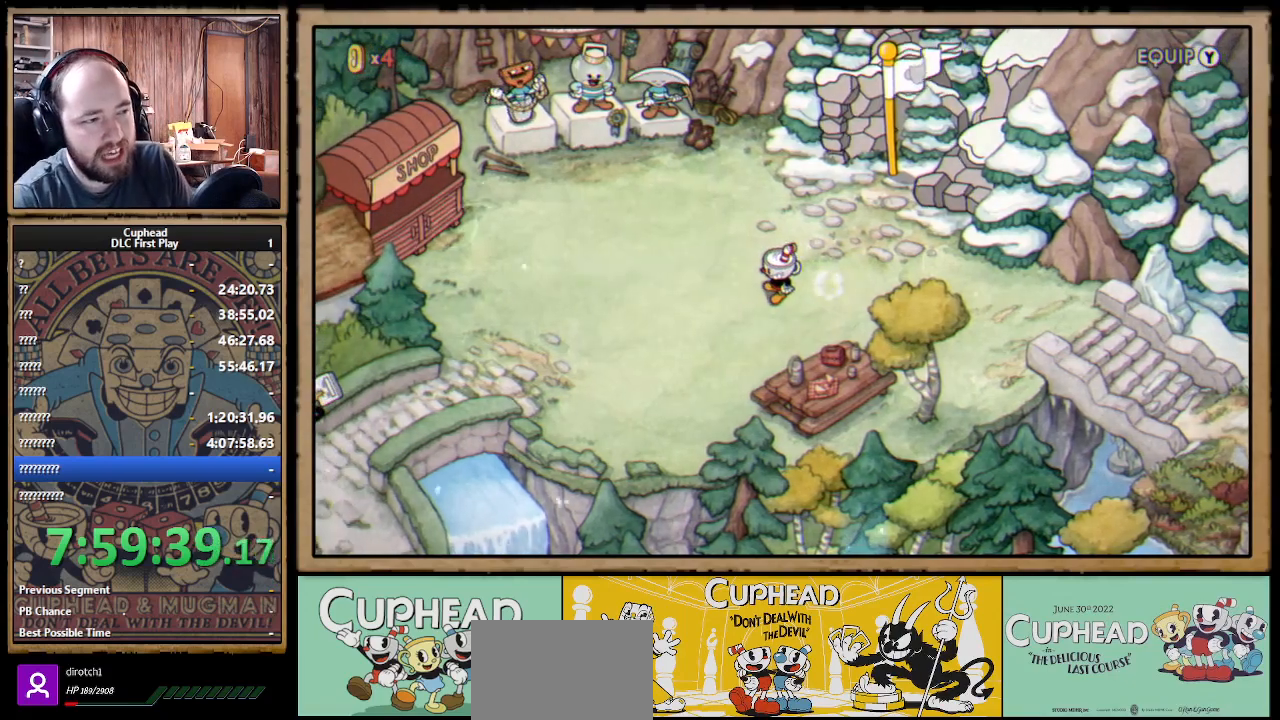
{"buttons": [], "left_stick": "center", "right_stick": "center", "events": []}
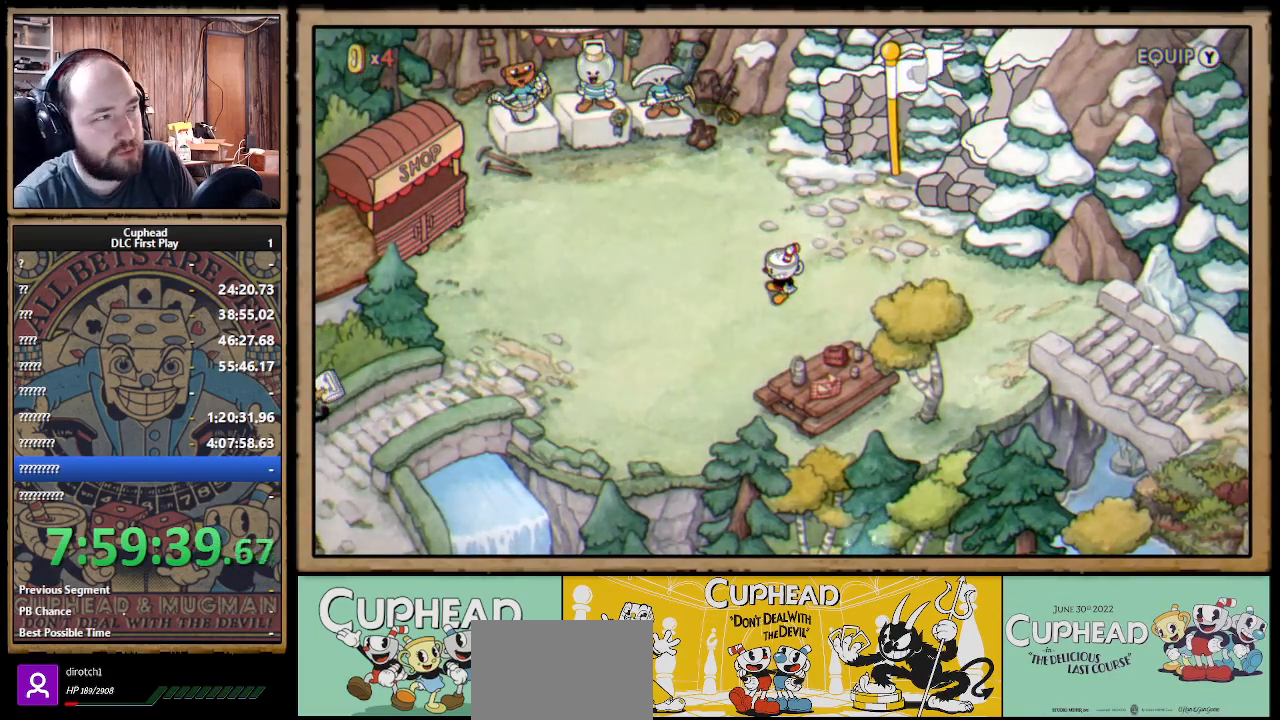
{"buttons": [], "left_stick": "center", "right_stick": "center", "events": []}
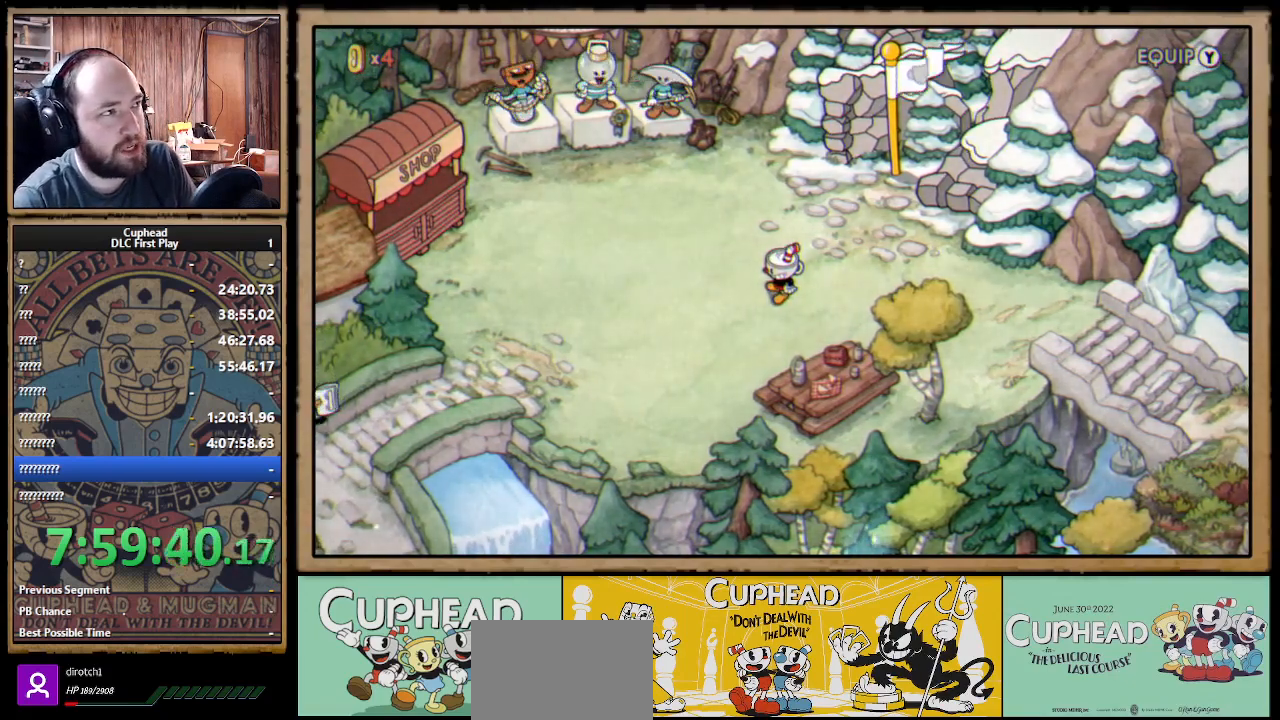
{"buttons": [], "left_stick": "center", "right_stick": "center", "events": []}
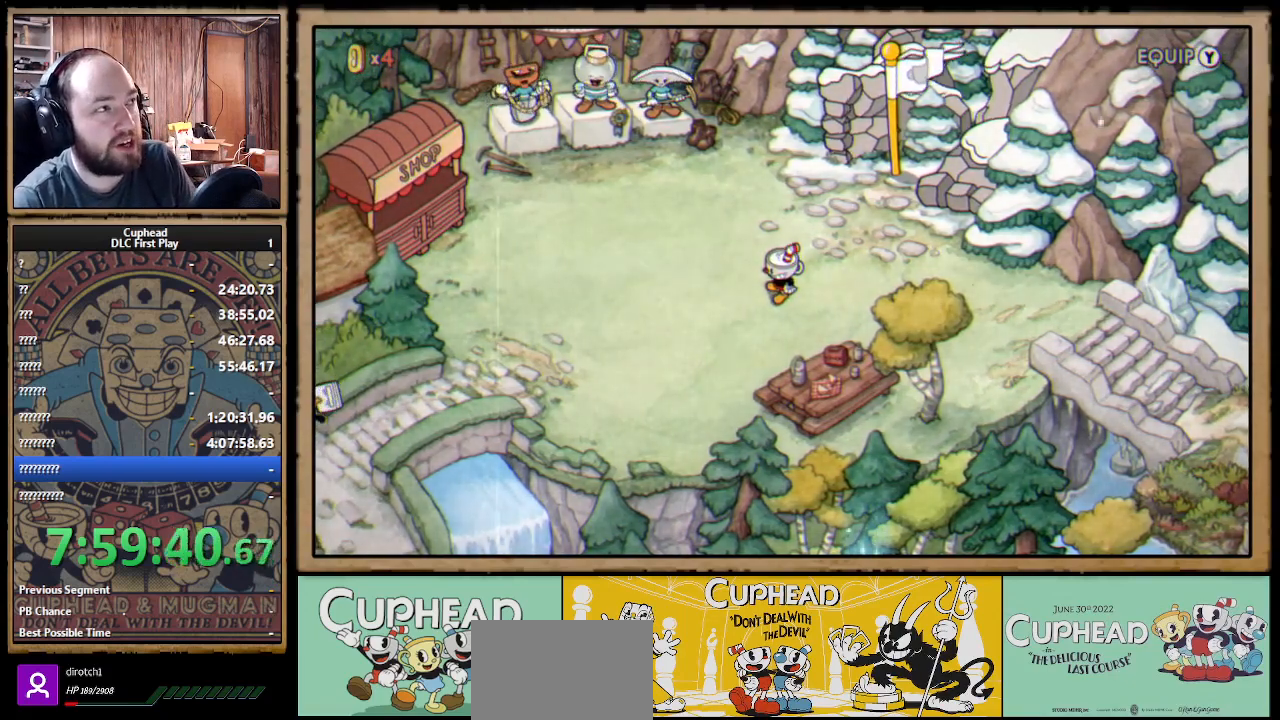
{"buttons": [], "left_stick": "center", "right_stick": "center", "events": []}
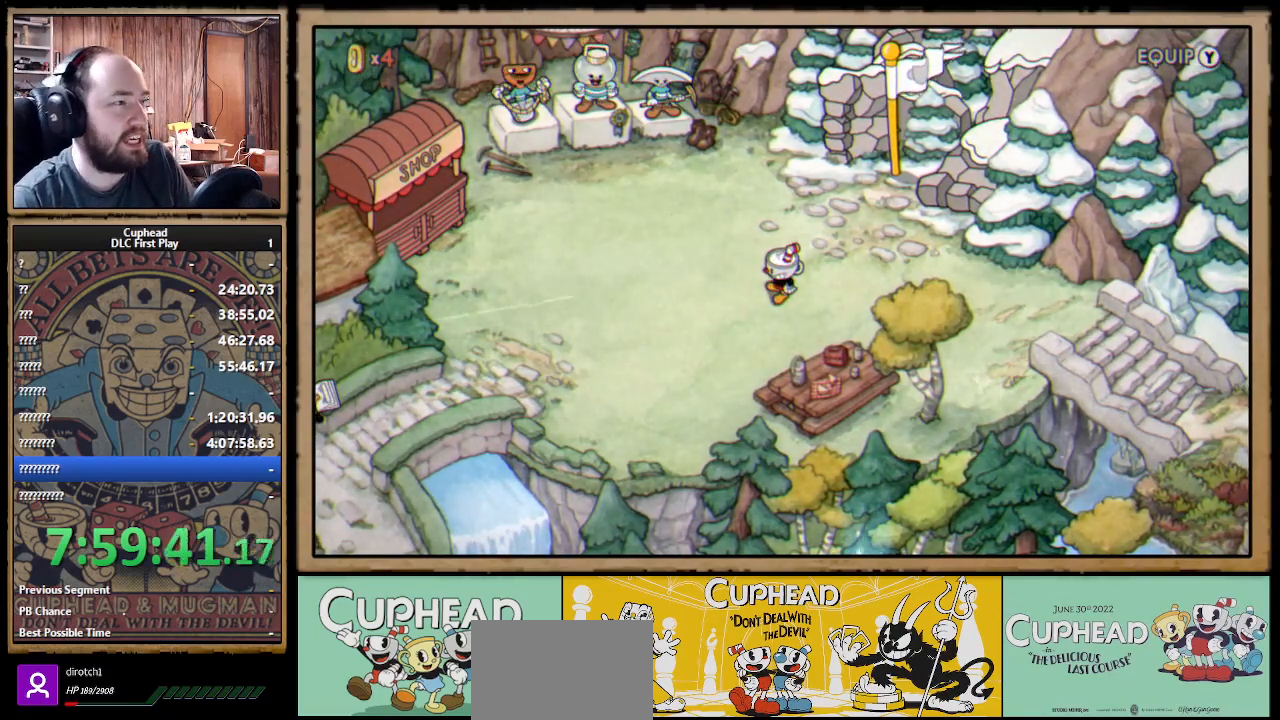
{"buttons": [], "left_stick": "center", "right_stick": "center", "events": []}
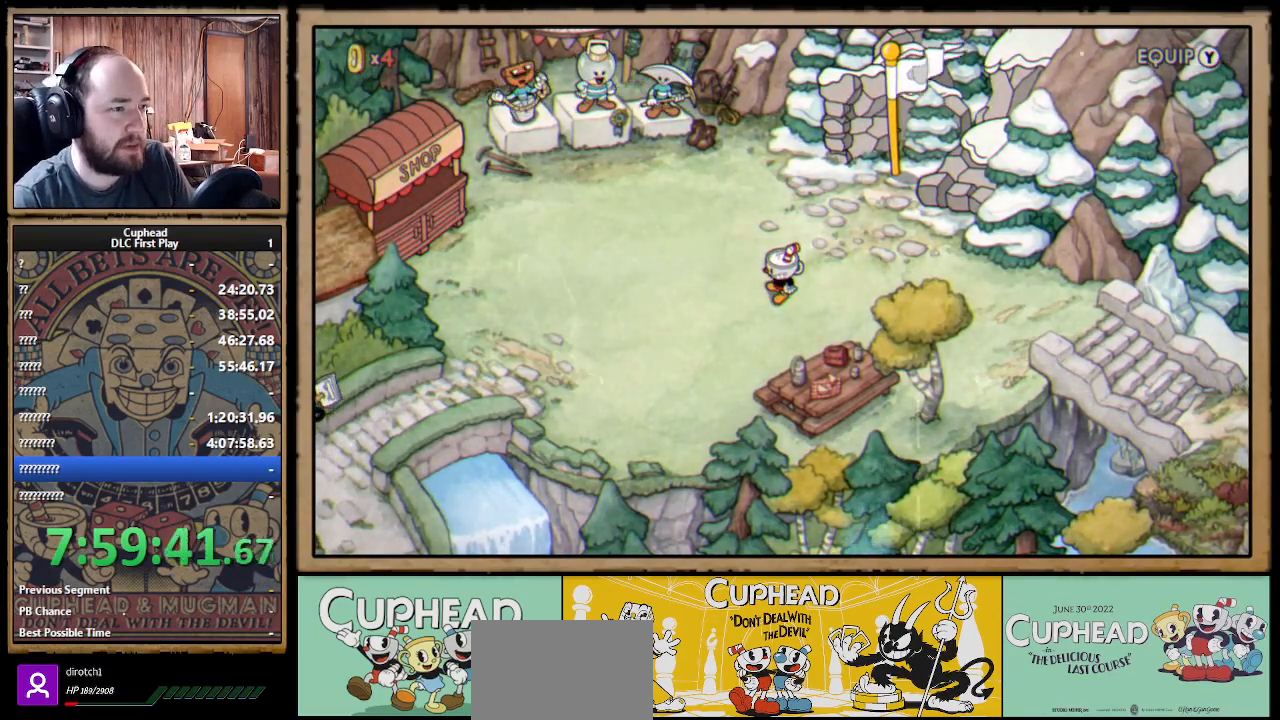
{"buttons": ["DPAD_LEFT"], "left_stick": "center", "right_stick": "center", "events": [[417, "DPAD_LEFT", "down"]]}
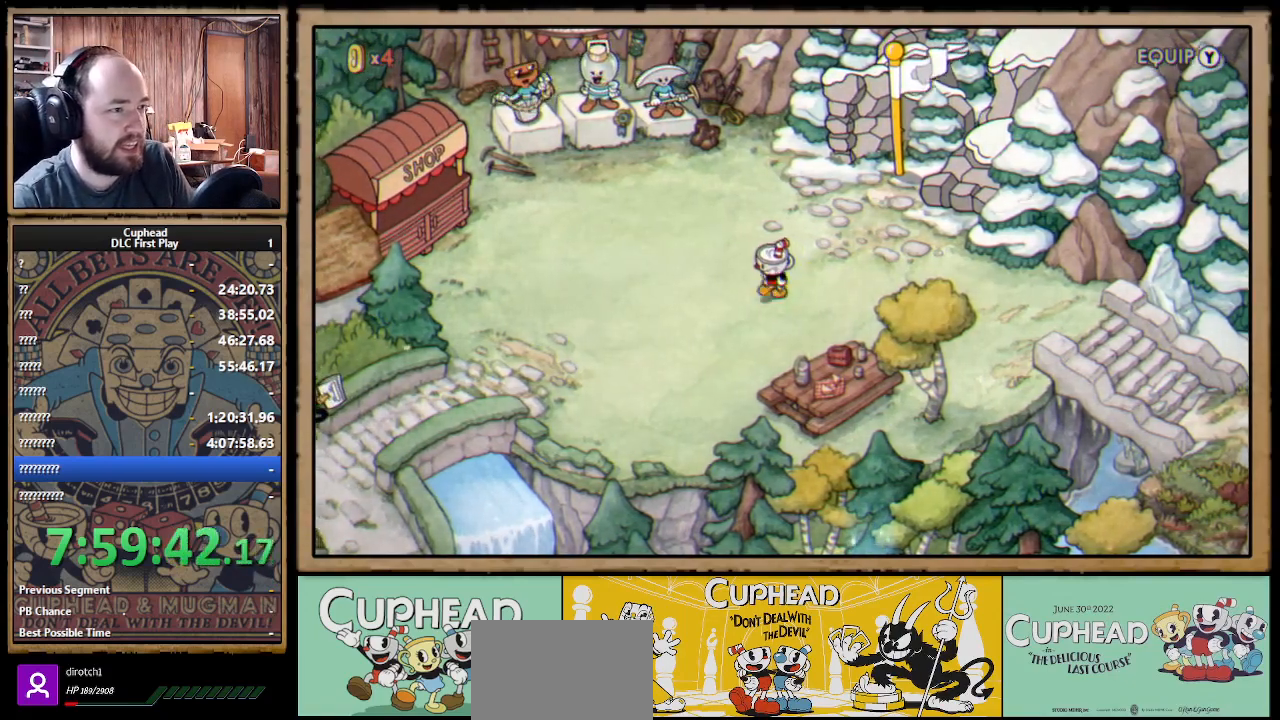
{"buttons": ["DPAD_DOWN", "DPAD_LEFT"], "left_stick": "center", "right_stick": "center", "events": [[250, "DPAD_DOWN", "down"]]}
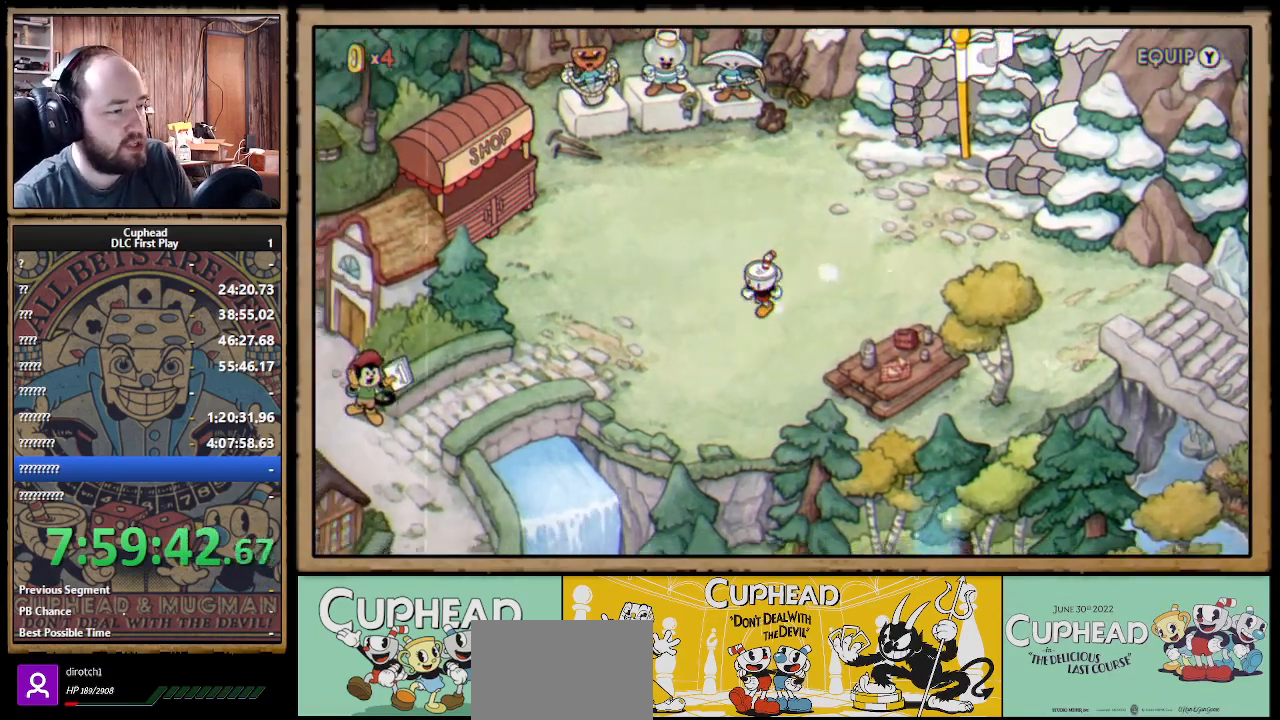
{"buttons": ["DPAD_DOWN", "DPAD_LEFT"], "left_stick": "center", "right_stick": "center", "events": [[200, "DPAD_DOWN", "up"], [483, "DPAD_DOWN", "down"]]}
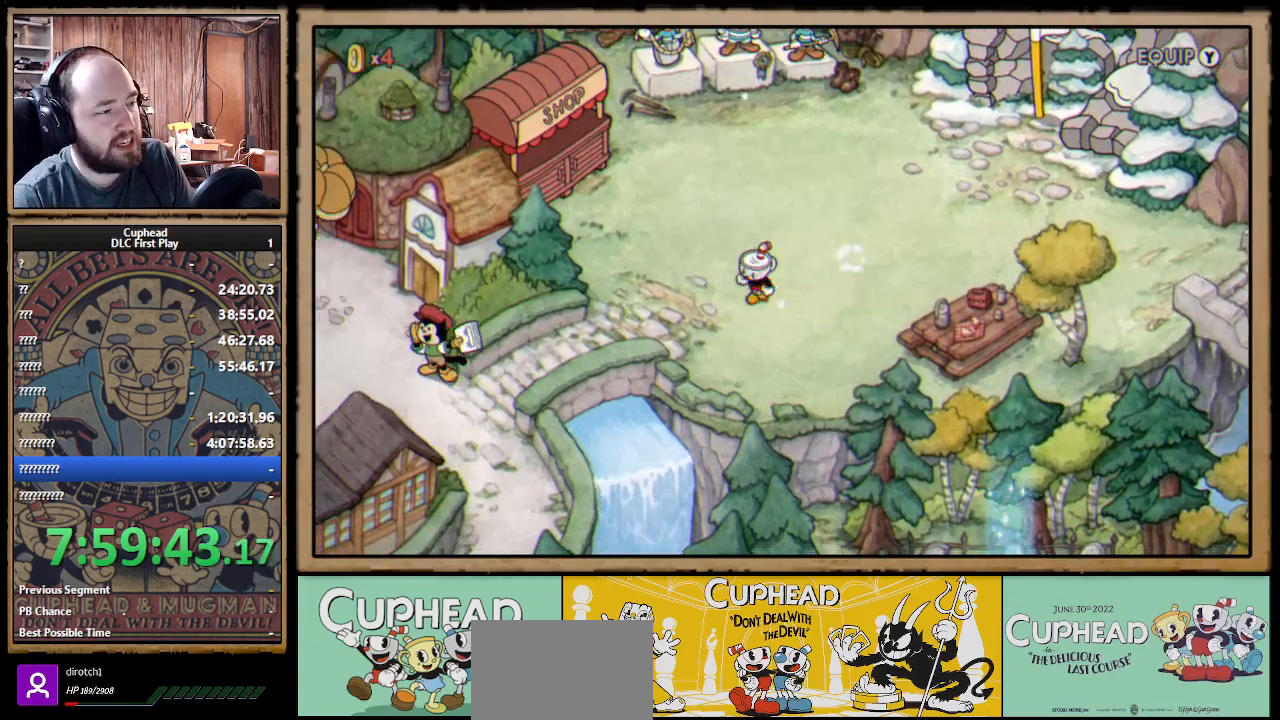
{"buttons": ["DPAD_DOWN", "DPAD_LEFT"], "left_stick": "center", "right_stick": "center", "events": [[117, "DPAD_DOWN", "up"], [317, "DPAD_DOWN", "down"], [383, "DPAD_DOWN", "up"], [483, "DPAD_DOWN", "down"]]}
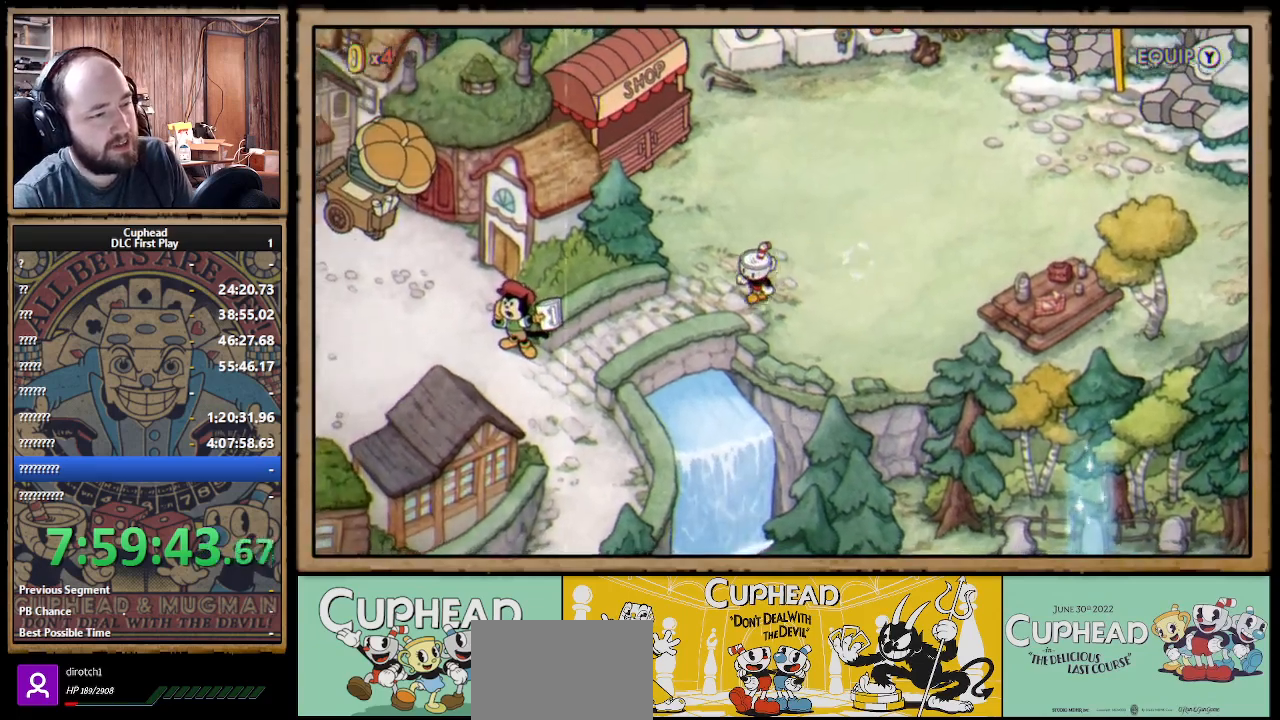
{"buttons": ["DPAD_DOWN", "DPAD_LEFT"], "left_stick": "center", "right_stick": "center", "events": [[117, "DPAD_DOWN", "up"], [133, "DPAD_DOWN", "down"], [267, "DPAD_DOWN", "up"], [383, "DPAD_DOWN", "down"]]}
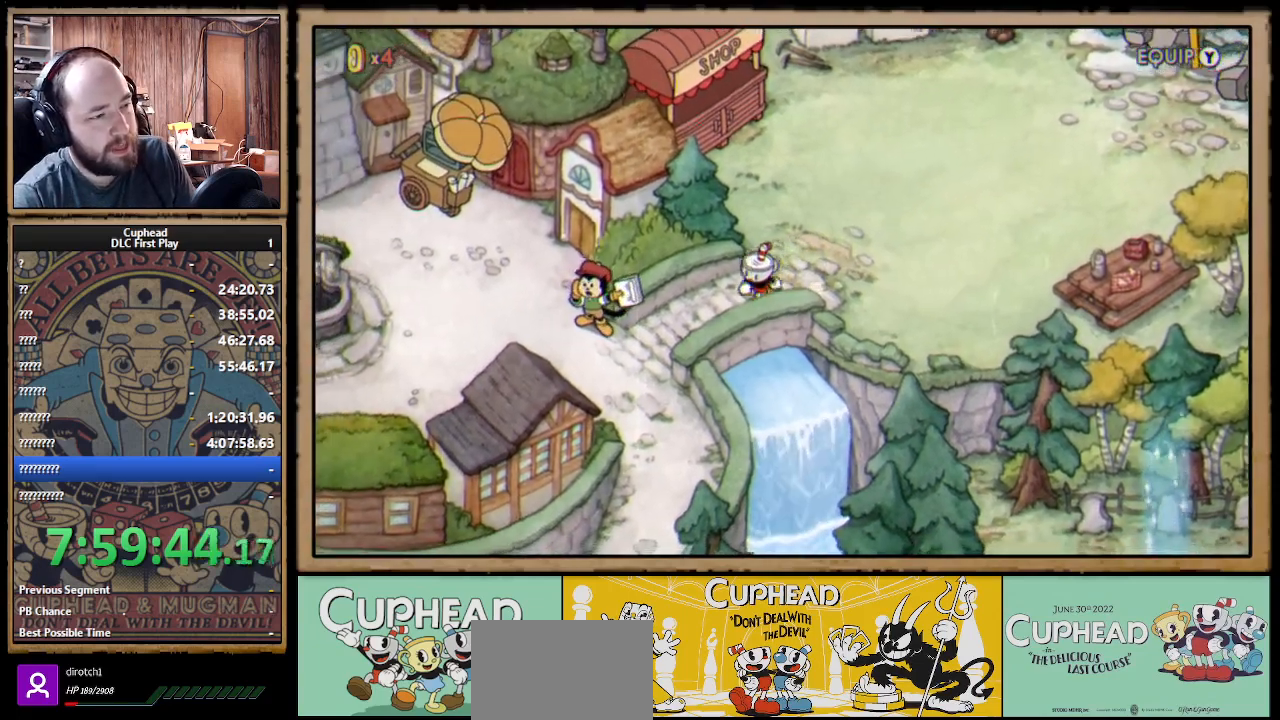
{"buttons": ["DPAD_LEFT"], "left_stick": "center", "right_stick": "center", "events": [[250, "DPAD_DOWN", "up"], [400, "DPAD_DOWN", "down"], [500, "DPAD_DOWN", "up"]]}
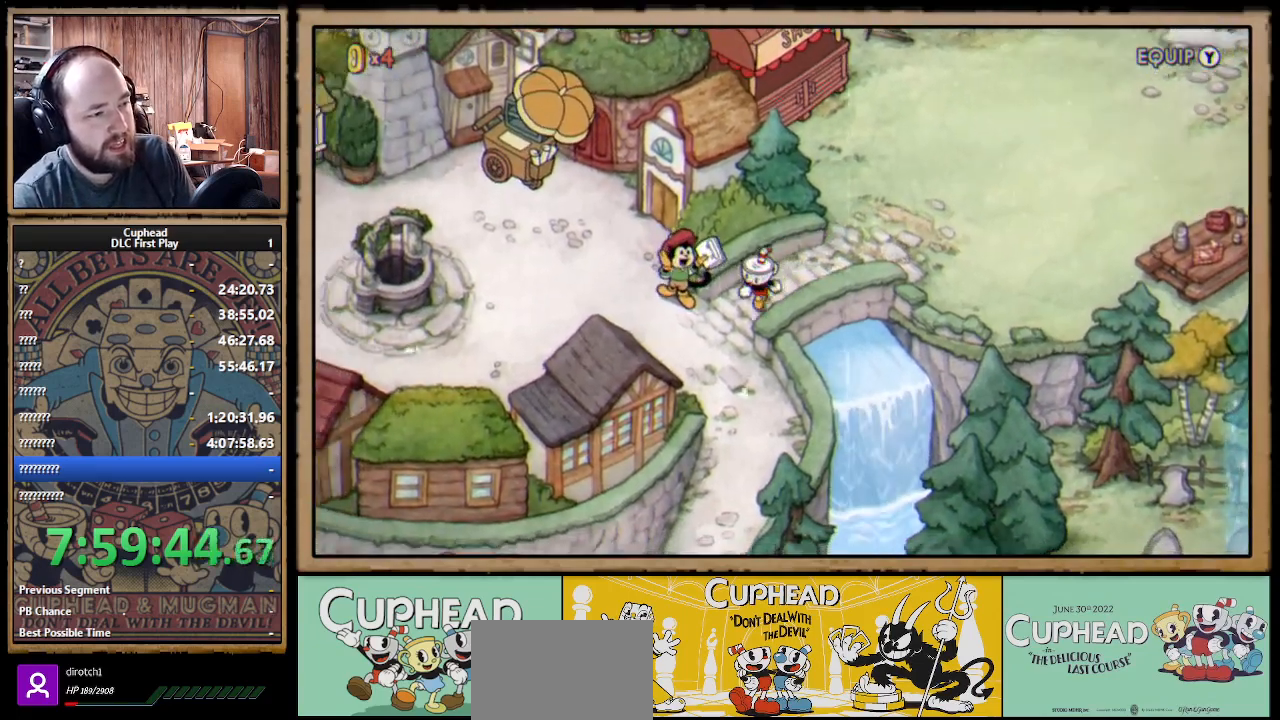
{"buttons": [], "left_stick": "center", "right_stick": "center", "events": [[167, "DPAD_DOWN", "down"], [283, "DPAD_DOWN", "up"], [317, "DPAD_LEFT", "up"]]}
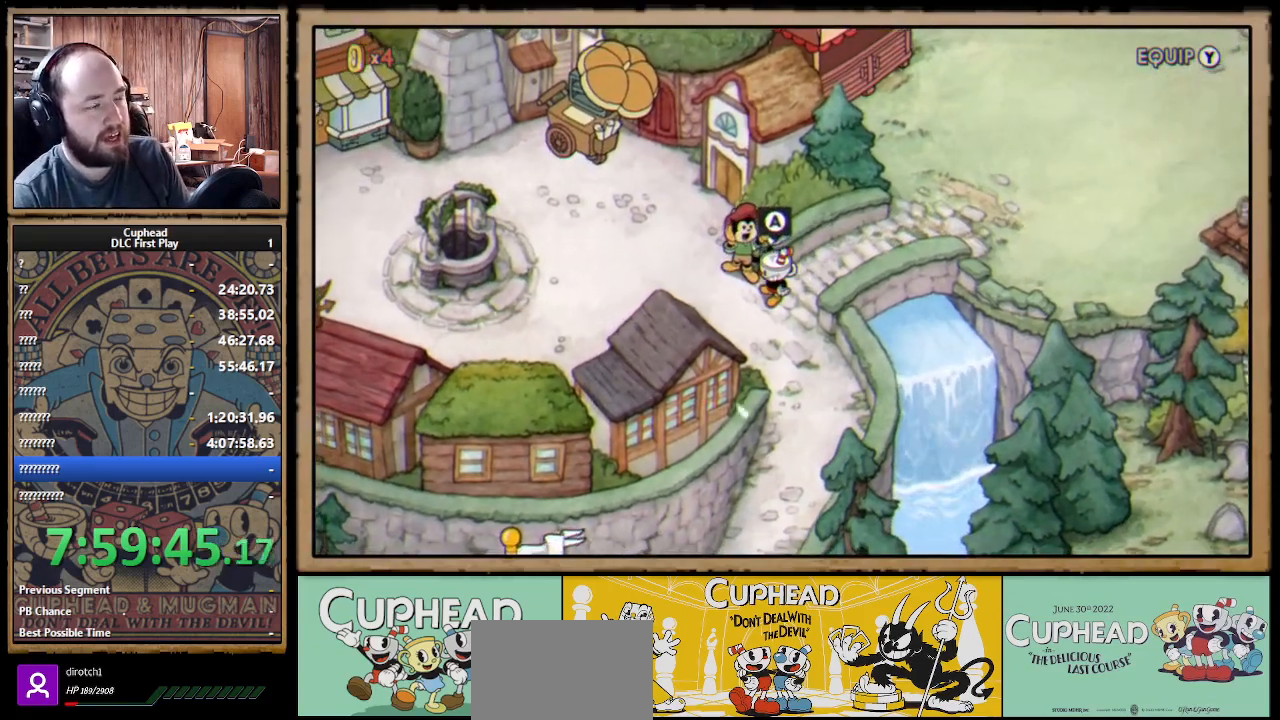
{"buttons": [], "left_stick": "center", "right_stick": "center", "events": []}
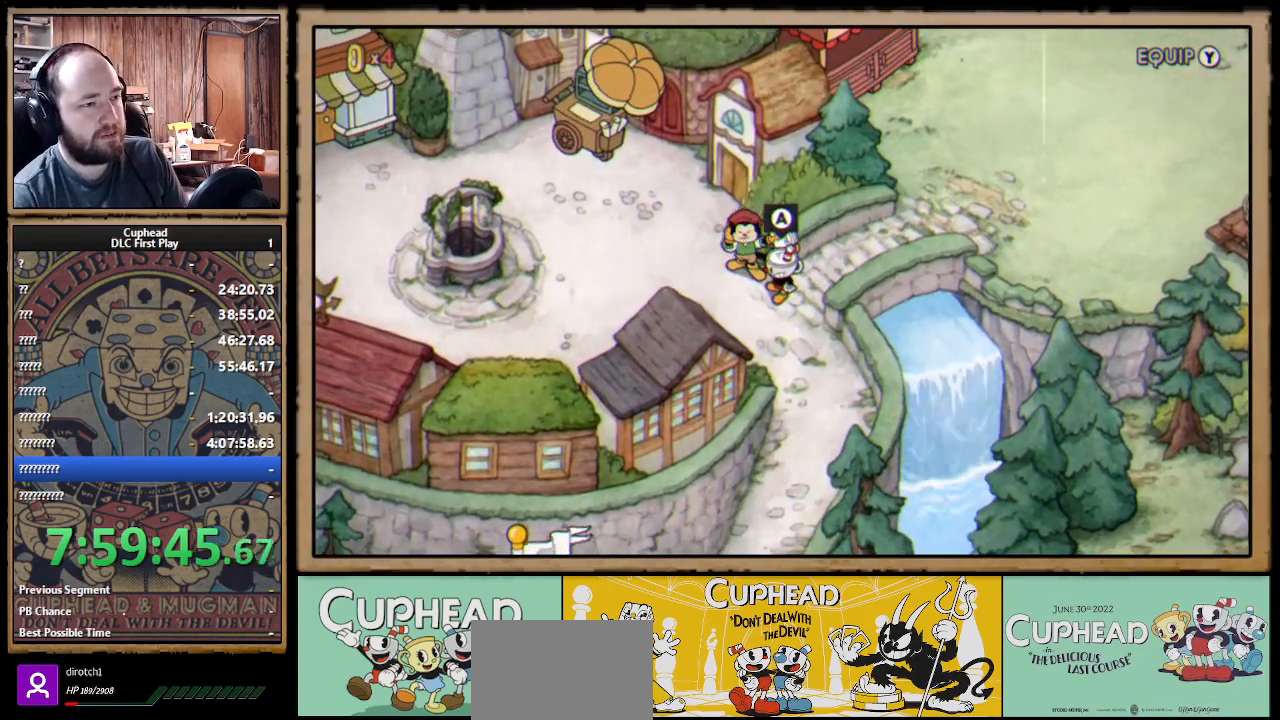
{"buttons": [], "left_stick": "center", "right_stick": "center", "events": []}
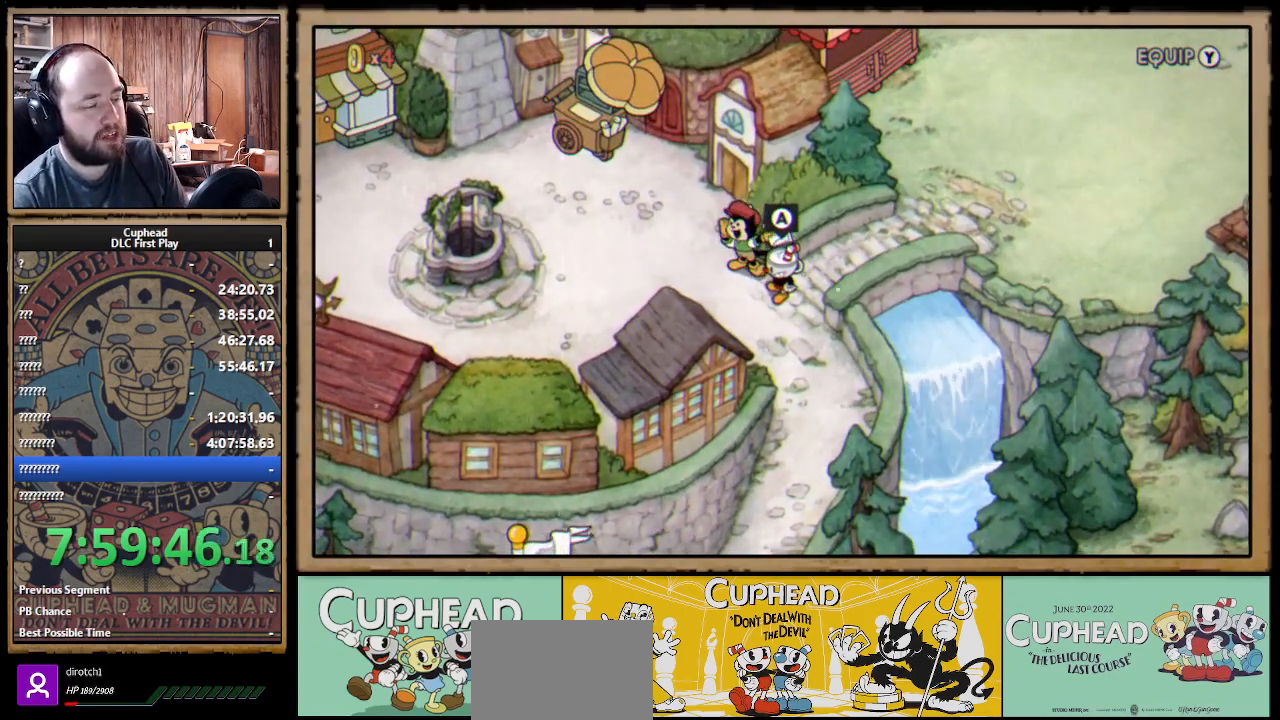
{"buttons": [], "left_stick": "center", "right_stick": "center", "events": []}
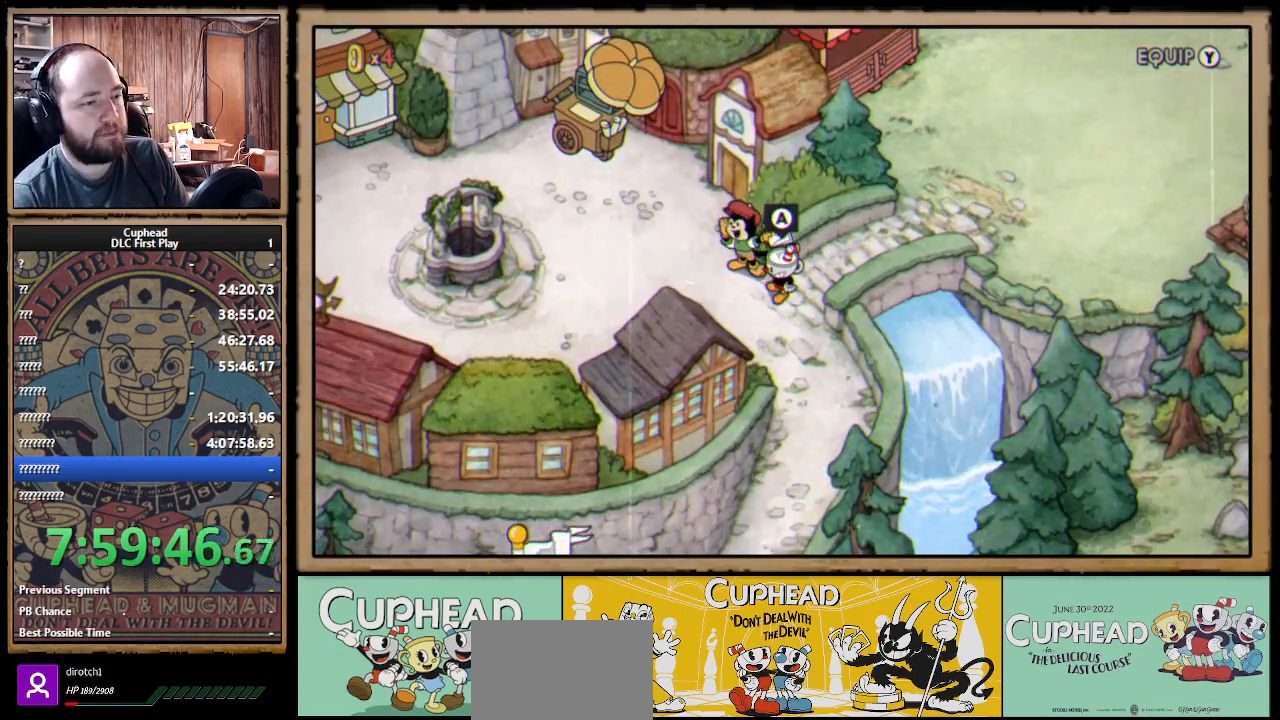
{"buttons": [], "left_stick": "center", "right_stick": "center", "events": []}